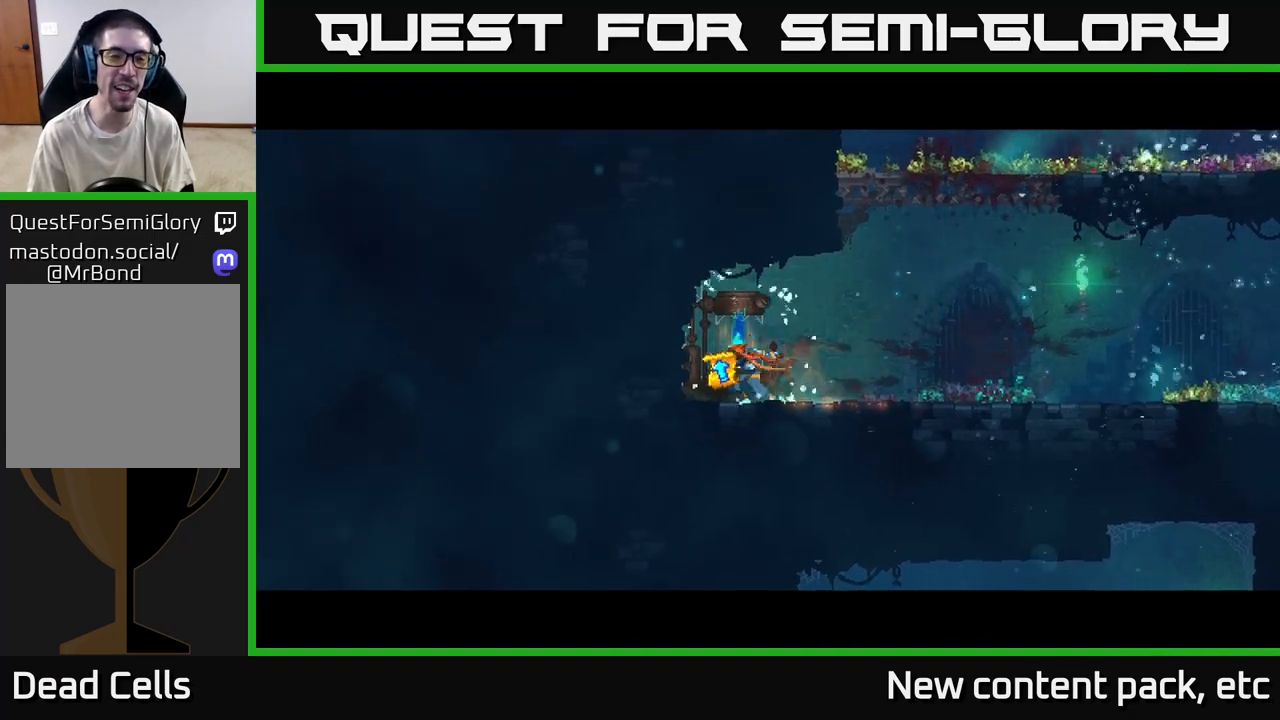
Gameplay with a controller (Xbox layout); each line is a JSON object with the inputs held at the frame after it. "events" lists button and stick changes between this image and that frame as [ms after this image, input, new state], when the widget could be followed in between.
{"buttons": [], "left_stick": "center", "right_stick": "center", "events": []}
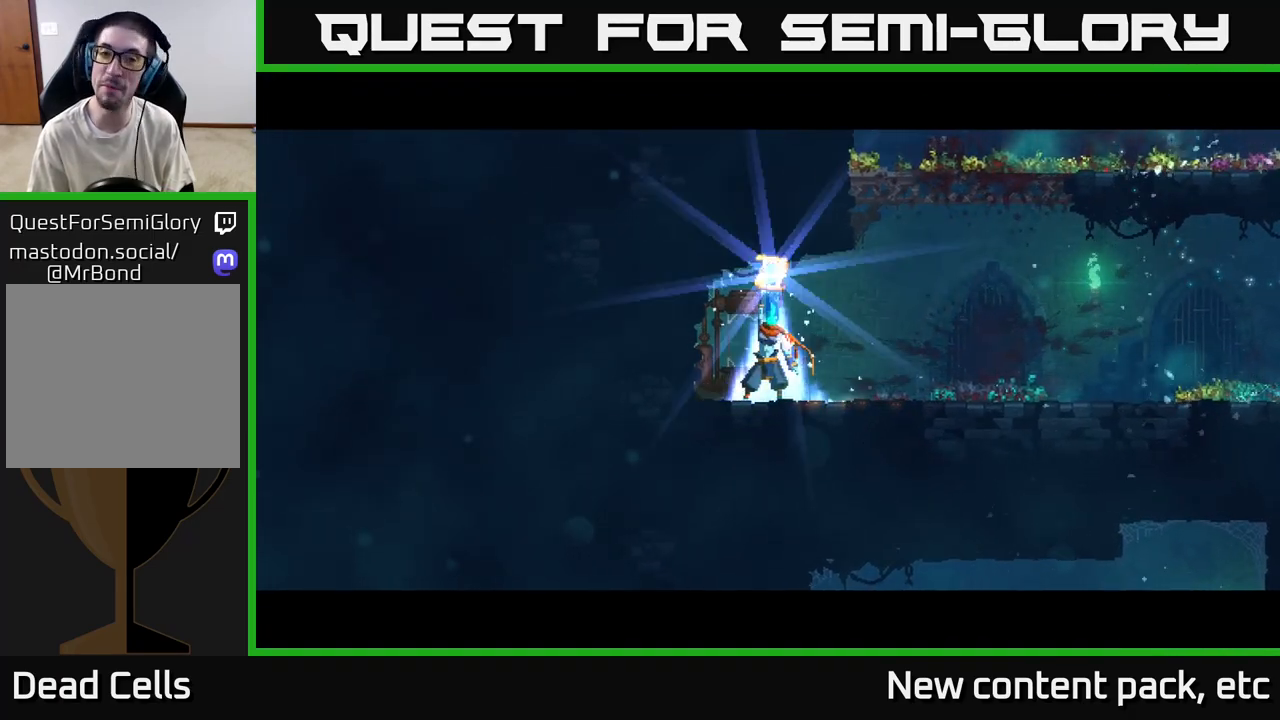
{"buttons": [], "left_stick": "center", "right_stick": "center", "events": []}
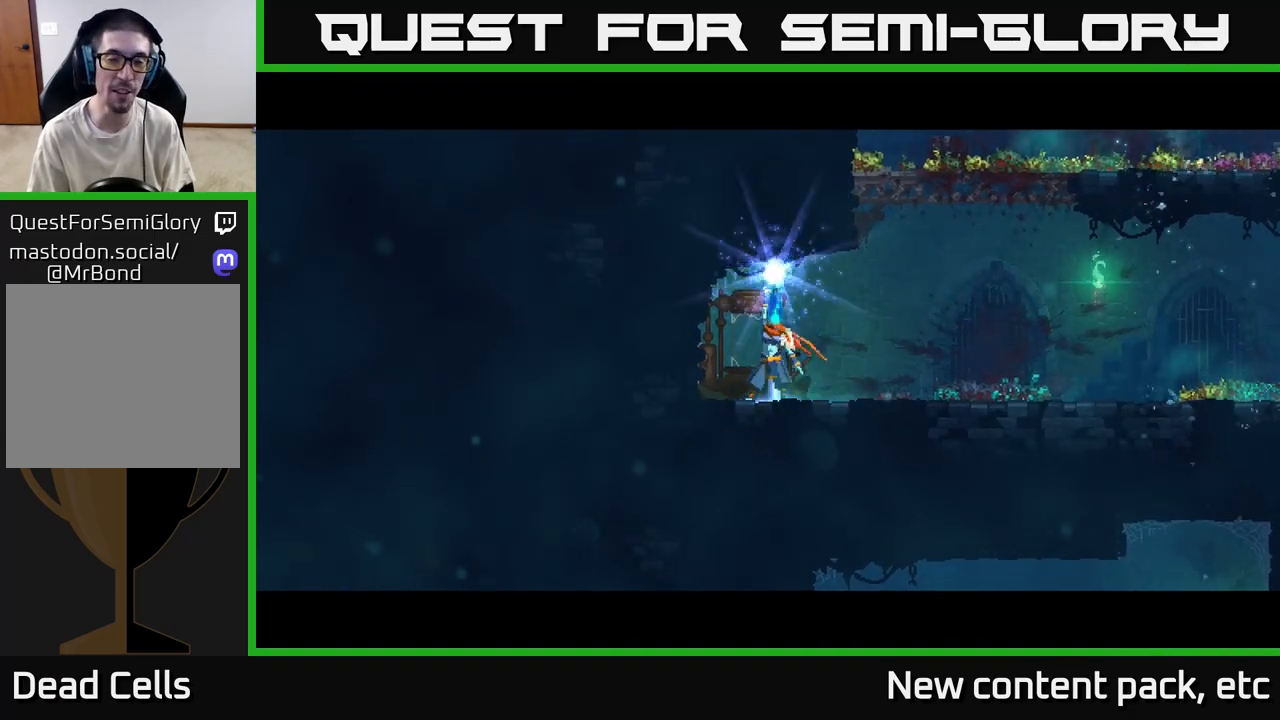
{"buttons": [], "left_stick": "right", "right_stick": "center", "events": [[350, "left_stick", "right"]]}
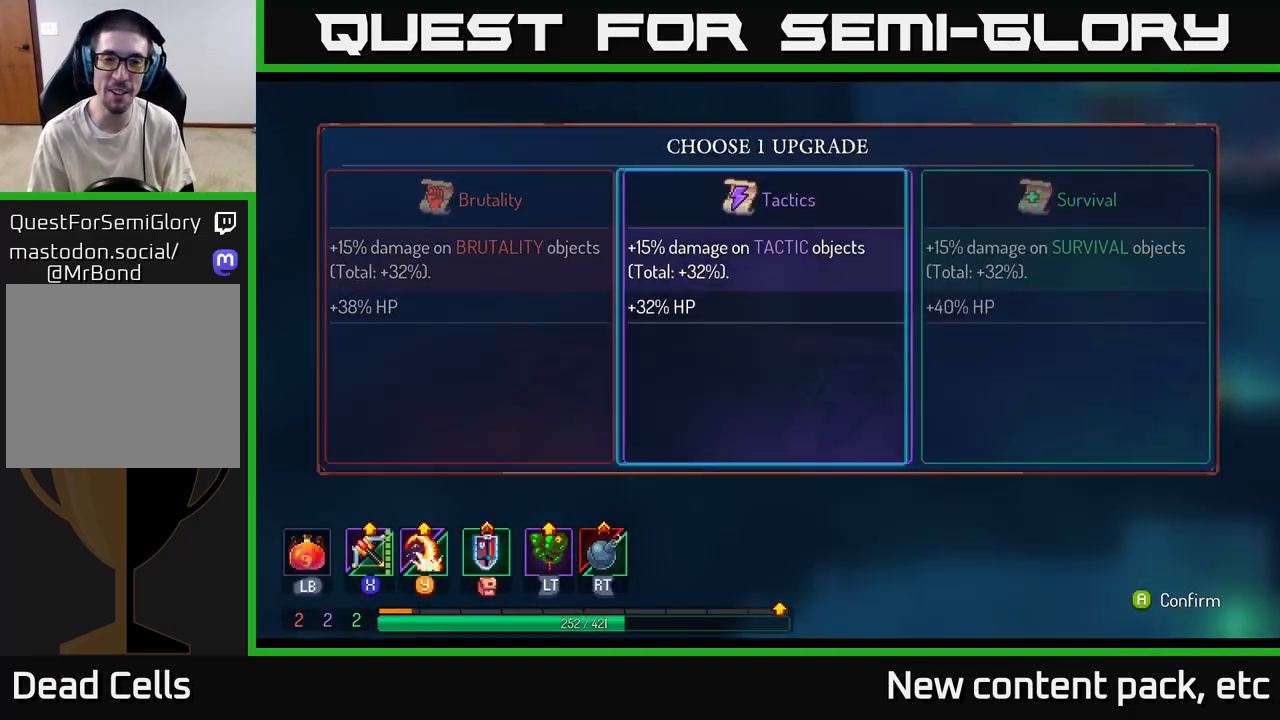
{"buttons": [], "left_stick": "left", "right_stick": "center", "events": [[17, "left_stick", "center"], [117, "left_stick", "down-right"], [283, "left_stick", "center"], [333, "left_stick", "left"]]}
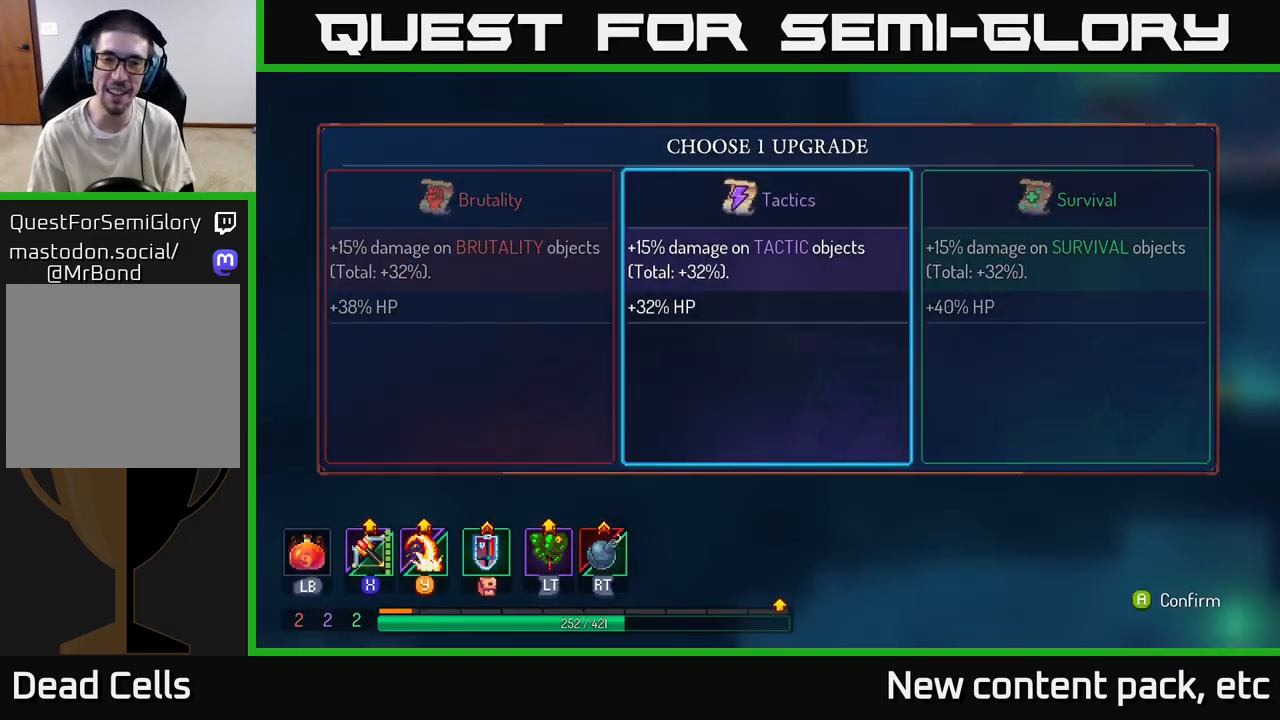
{"buttons": [], "left_stick": "left", "right_stick": "center", "events": [[33, "left_stick", "center"], [133, "left_stick", "right"], [350, "left_stick", "left"]]}
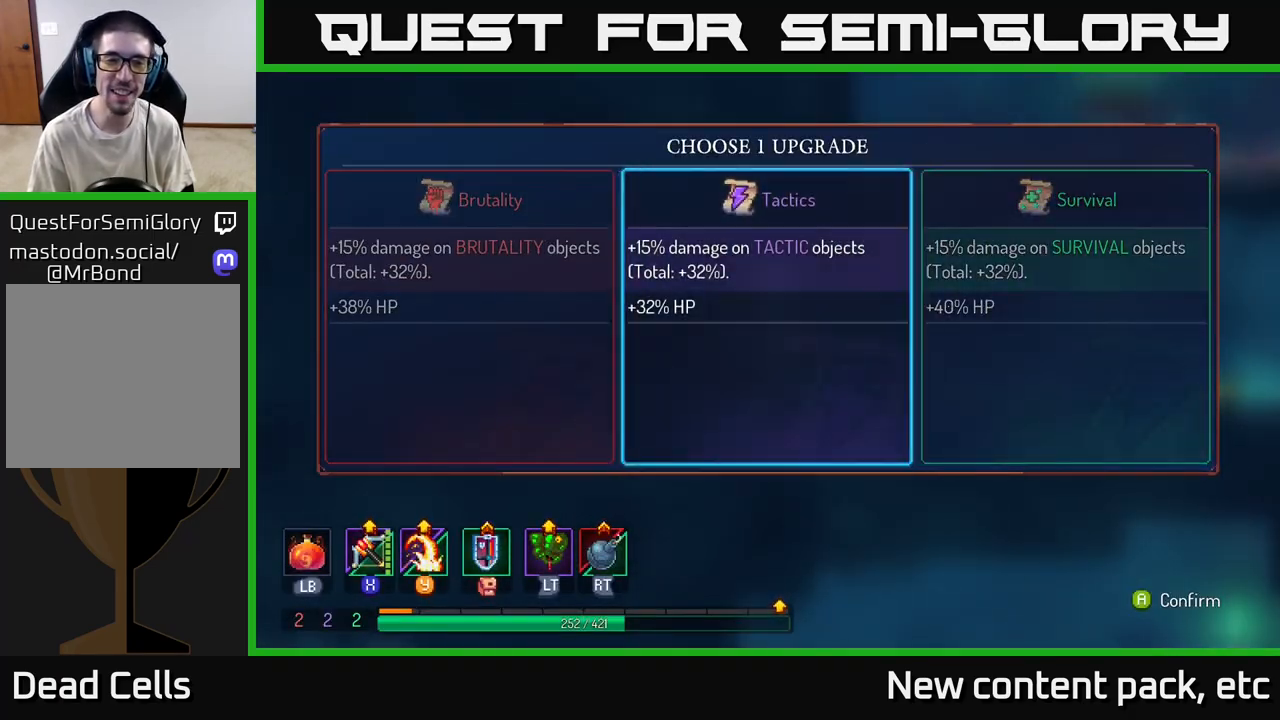
{"buttons": [], "left_stick": "center", "right_stick": "center", "events": [[33, "left_stick", "center"], [217, "left_stick", "left"], [350, "left_stick", "center"]]}
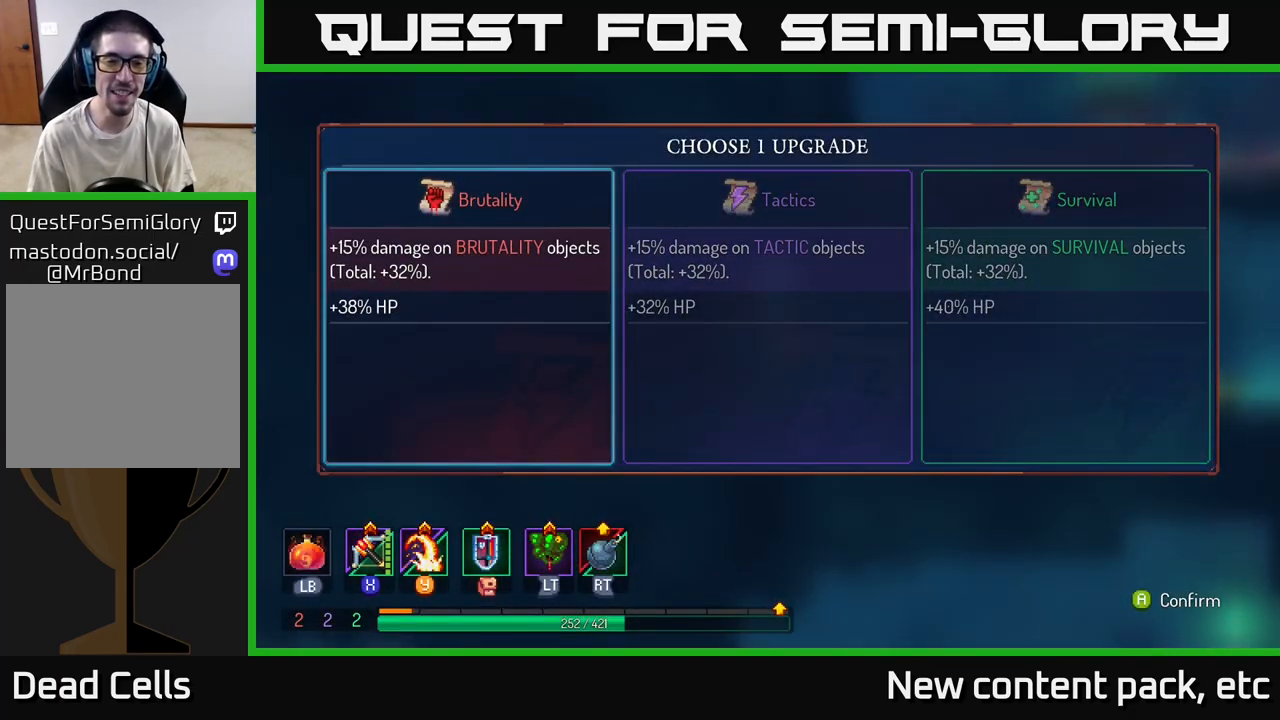
{"buttons": [], "left_stick": "center", "right_stick": "center", "events": [[50, "left_stick", "right"], [217, "left_stick", "center"]]}
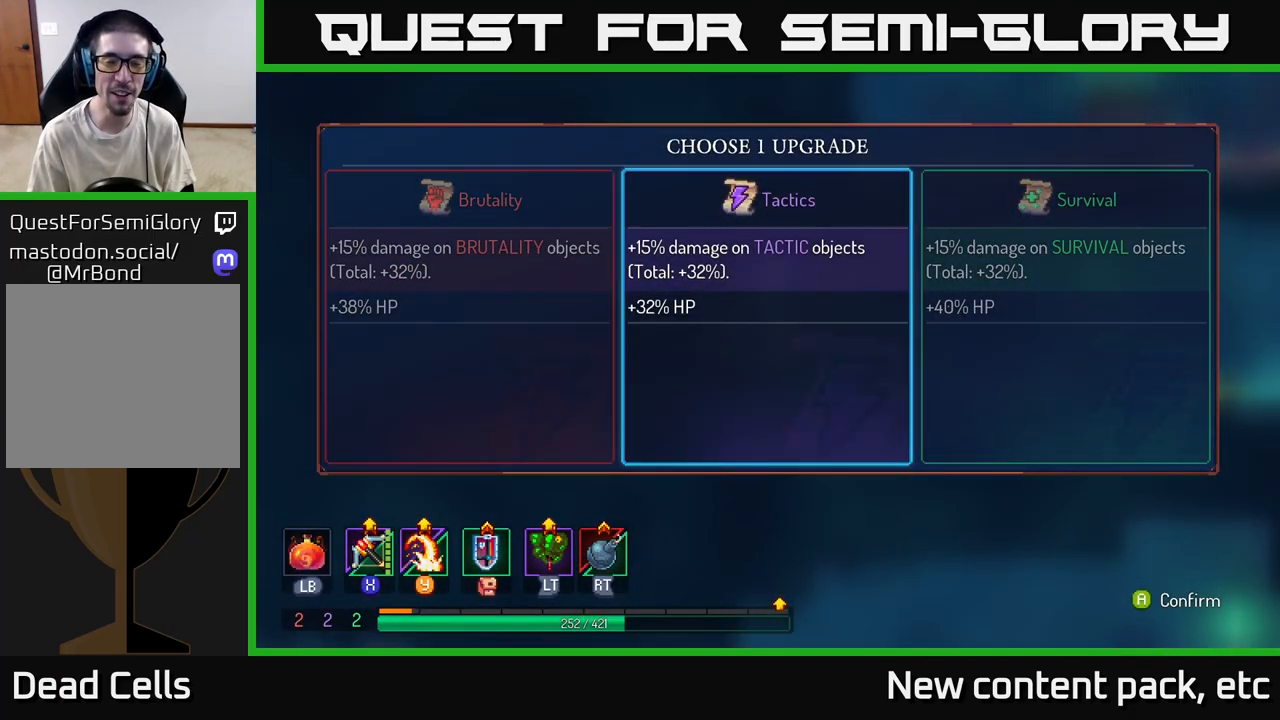
{"buttons": [], "left_stick": "center", "right_stick": "center", "events": []}
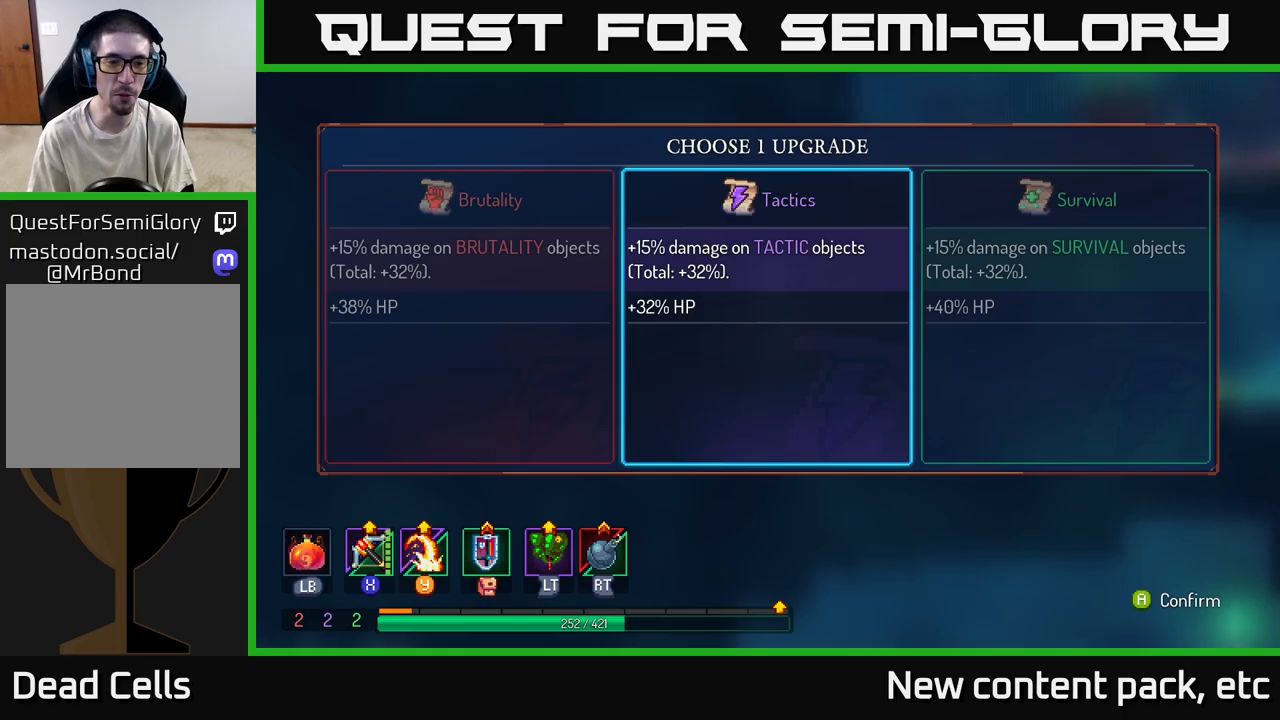
{"buttons": [], "left_stick": "right", "right_stick": "center", "events": [[283, "left_stick", "left"], [450, "left_stick", "right"]]}
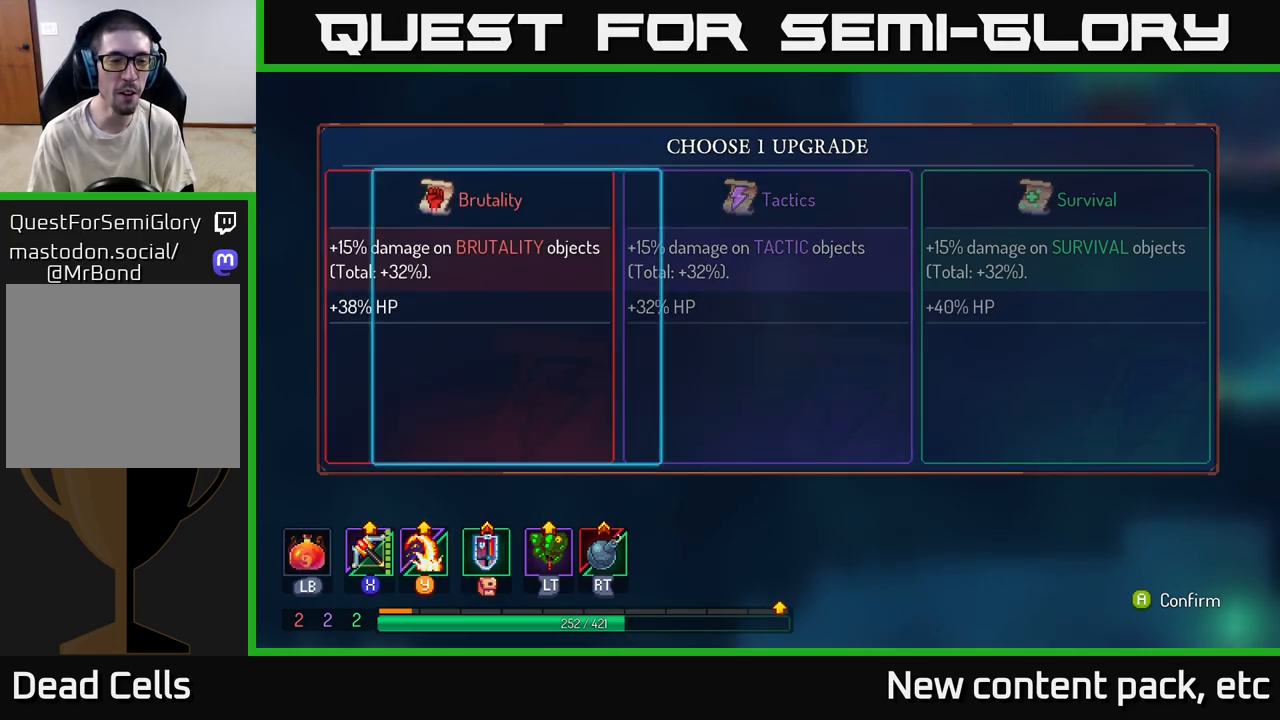
{"buttons": ["A"], "left_stick": "center", "right_stick": "center", "events": [[100, "left_stick", "center"], [183, "left_stick", "right"], [333, "left_stick", "center"], [350, "A", "down"]]}
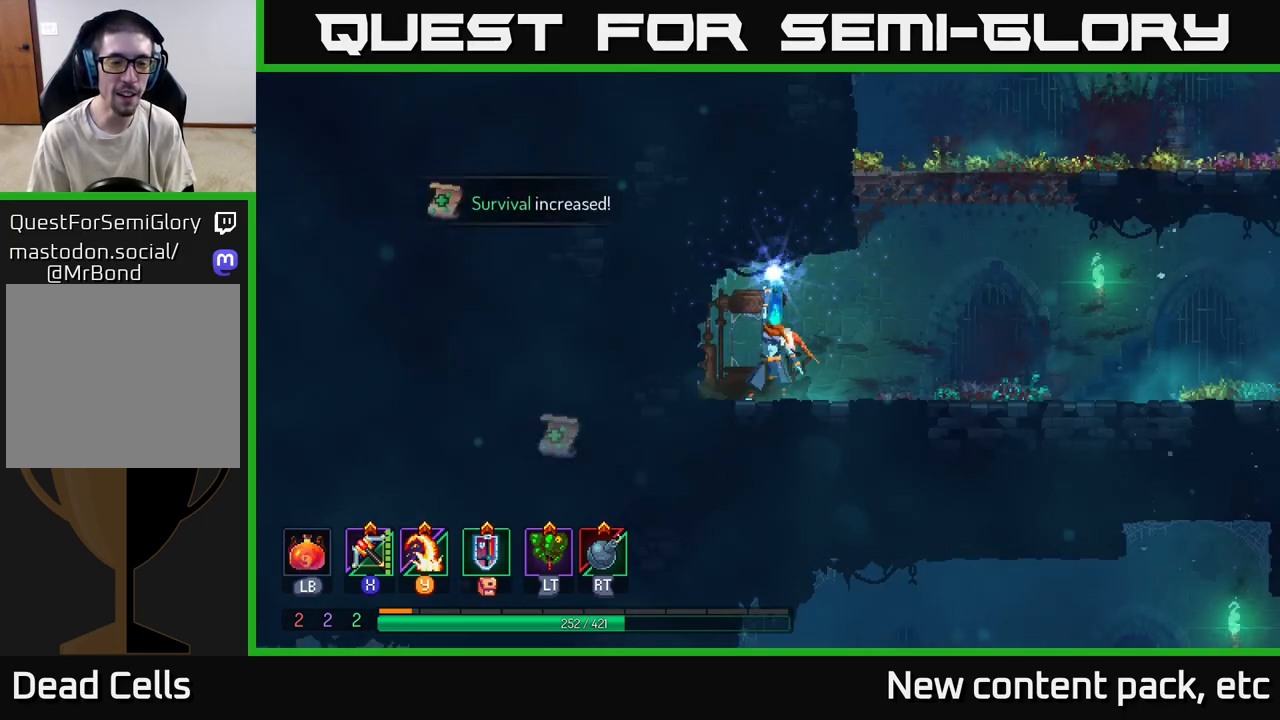
{"buttons": [], "left_stick": "center", "right_stick": "center", "events": [[67, "A", "up"]]}
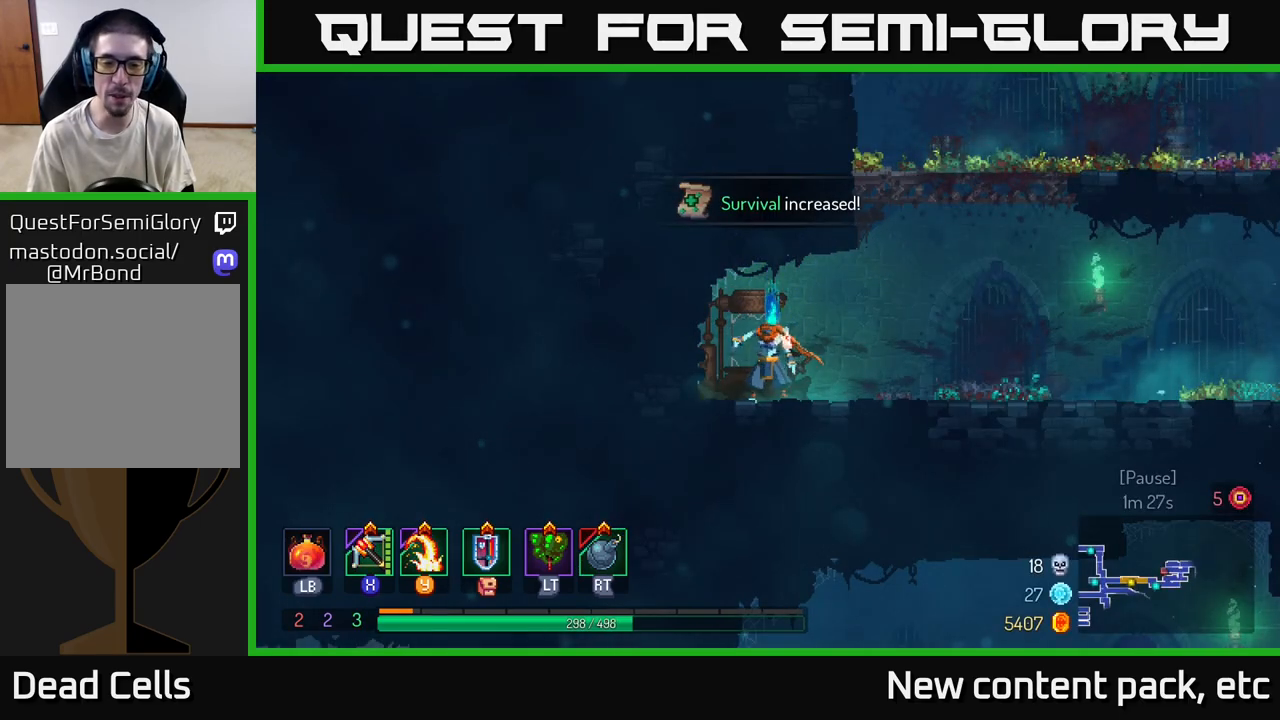
{"buttons": ["B"], "left_stick": "right", "right_stick": "center", "events": [[17, "left_stick", "right"], [283, "B", "down"], [367, "B", "up"], [433, "B", "down"]]}
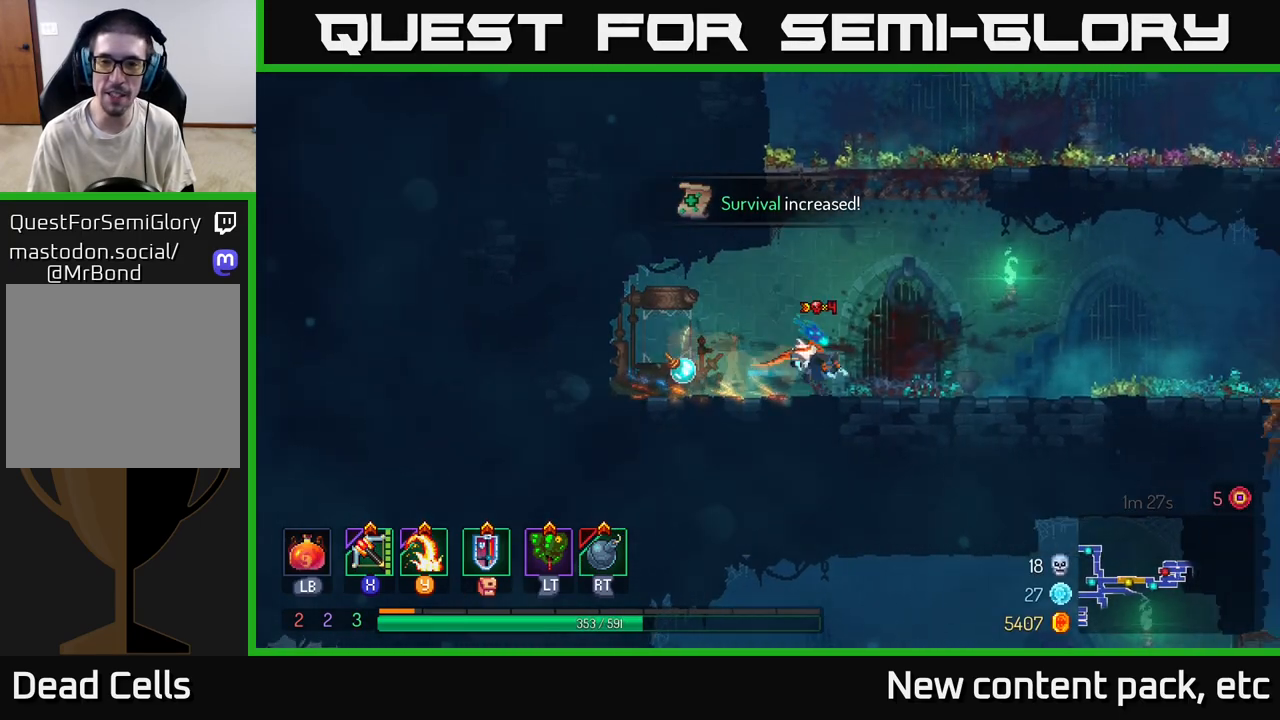
{"buttons": [], "left_stick": "right", "right_stick": "center", "events": [[33, "B", "up"], [217, "A", "down"], [333, "A", "up"]]}
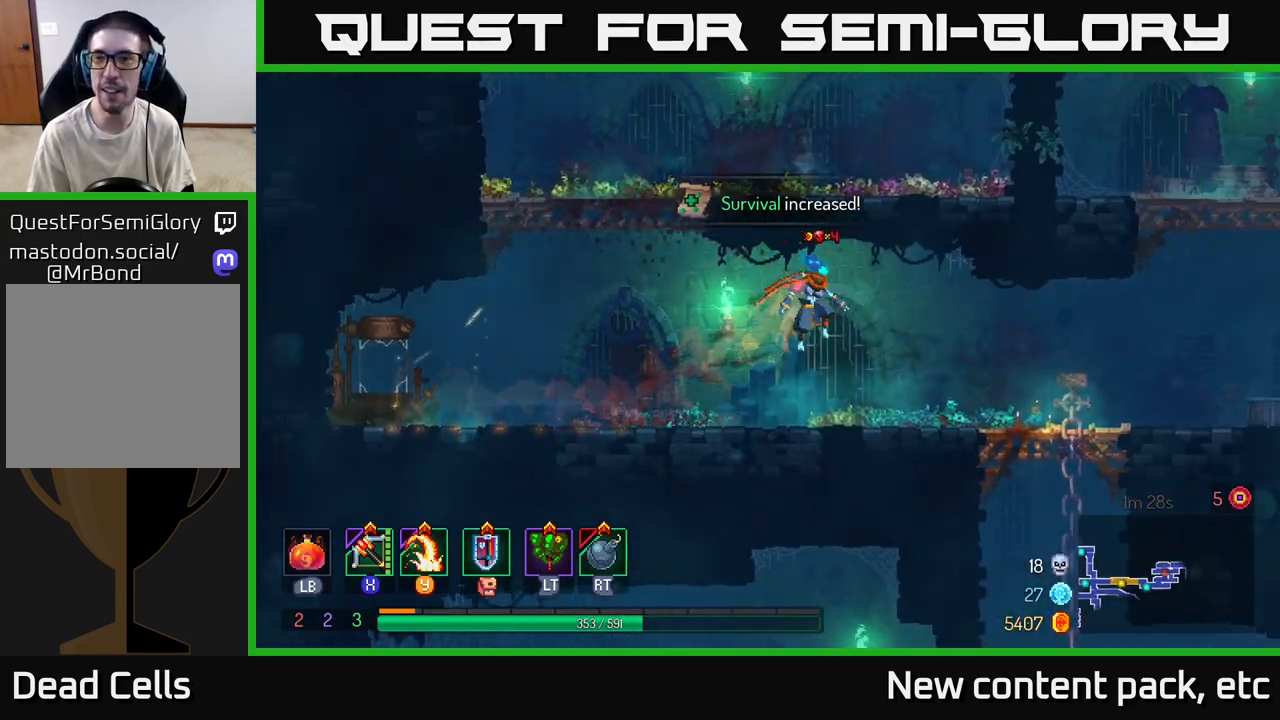
{"buttons": ["A"], "left_stick": "right", "right_stick": "center", "events": [[183, "B", "down"], [317, "B", "up"], [467, "A", "down"]]}
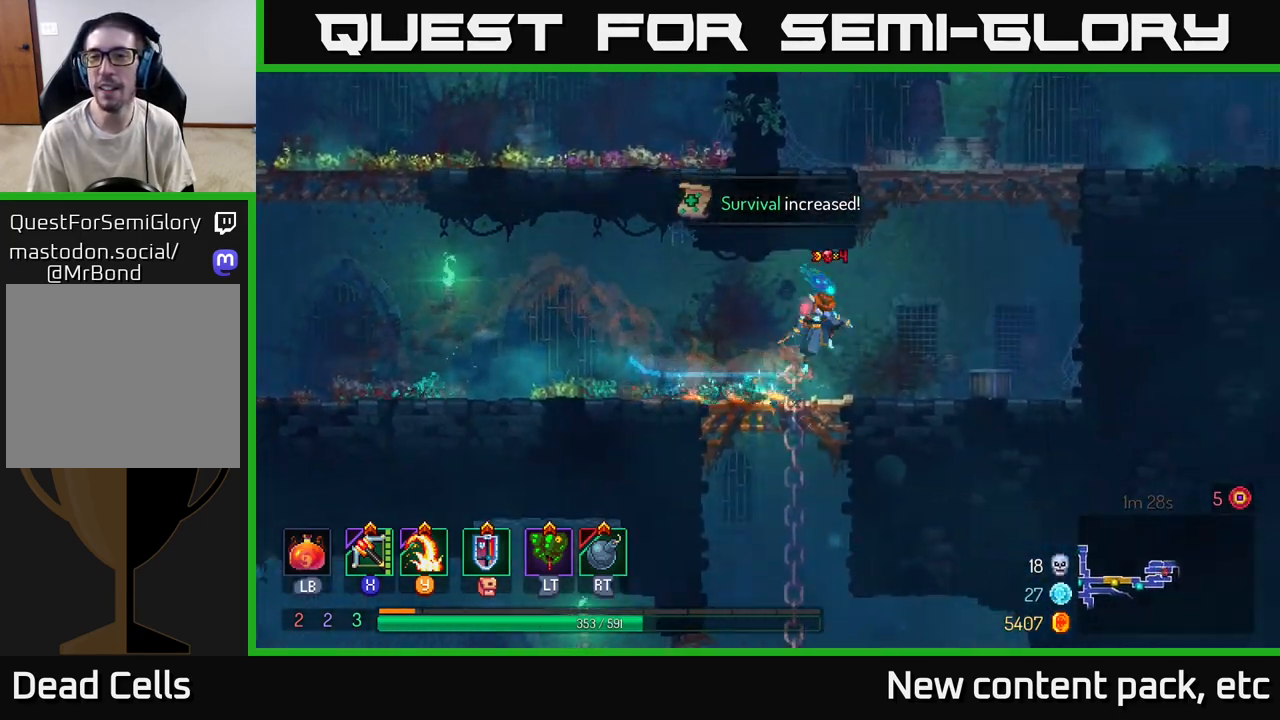
{"buttons": [], "left_stick": "right", "right_stick": "center", "events": [[67, "A", "up"], [133, "A", "down"], [300, "A", "up"]]}
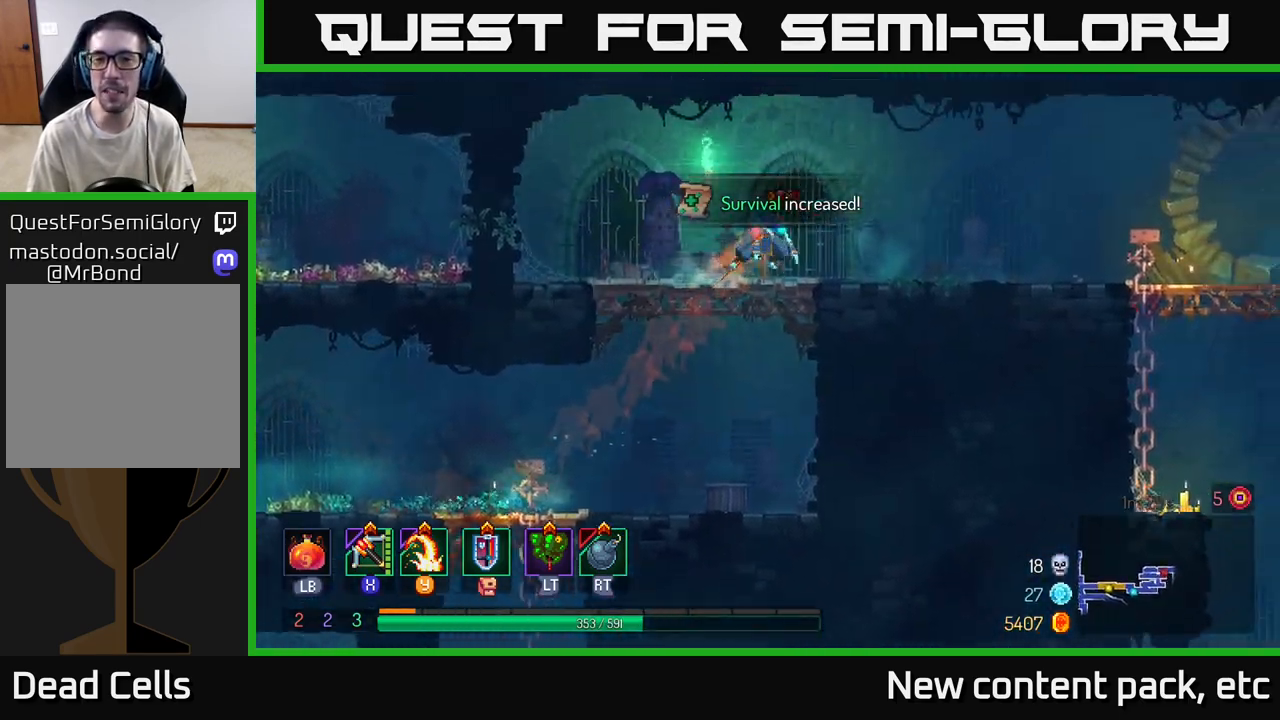
{"buttons": [], "left_stick": "right", "right_stick": "center", "events": [[283, "B", "down"], [433, "B", "up"]]}
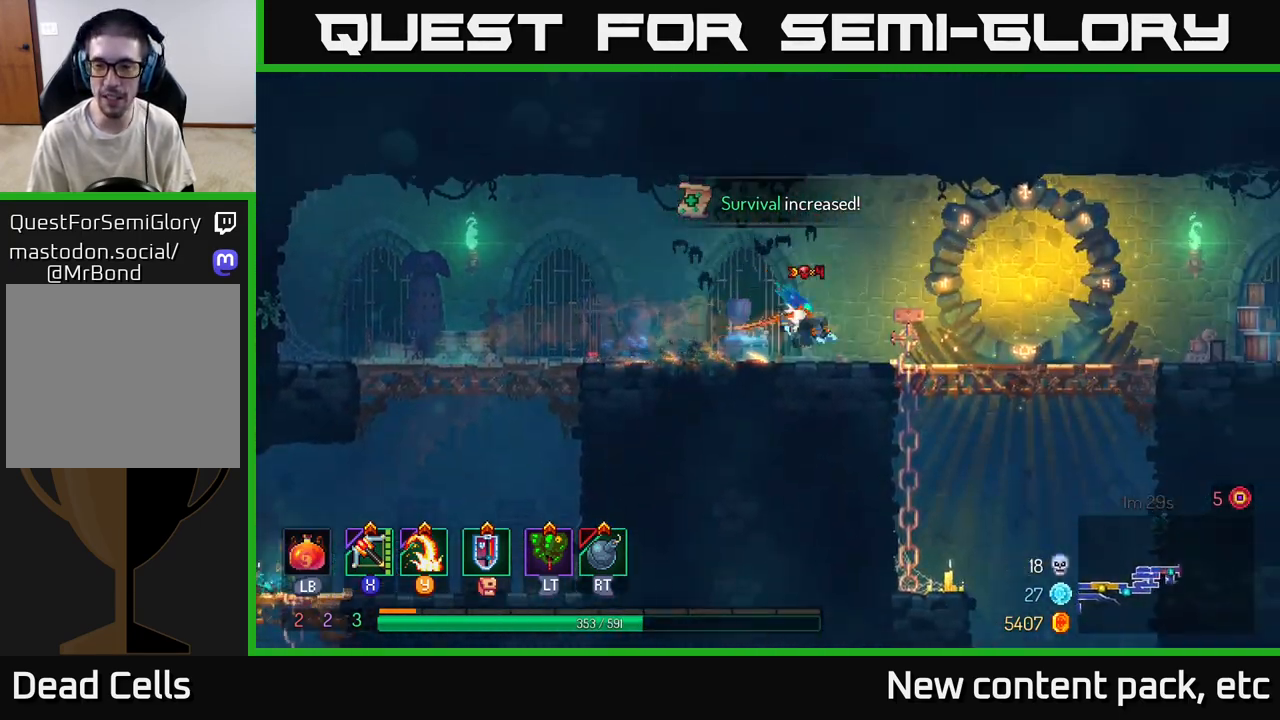
{"buttons": [], "left_stick": "down-right", "right_stick": "center", "events": [[483, "left_stick", "down-right"]]}
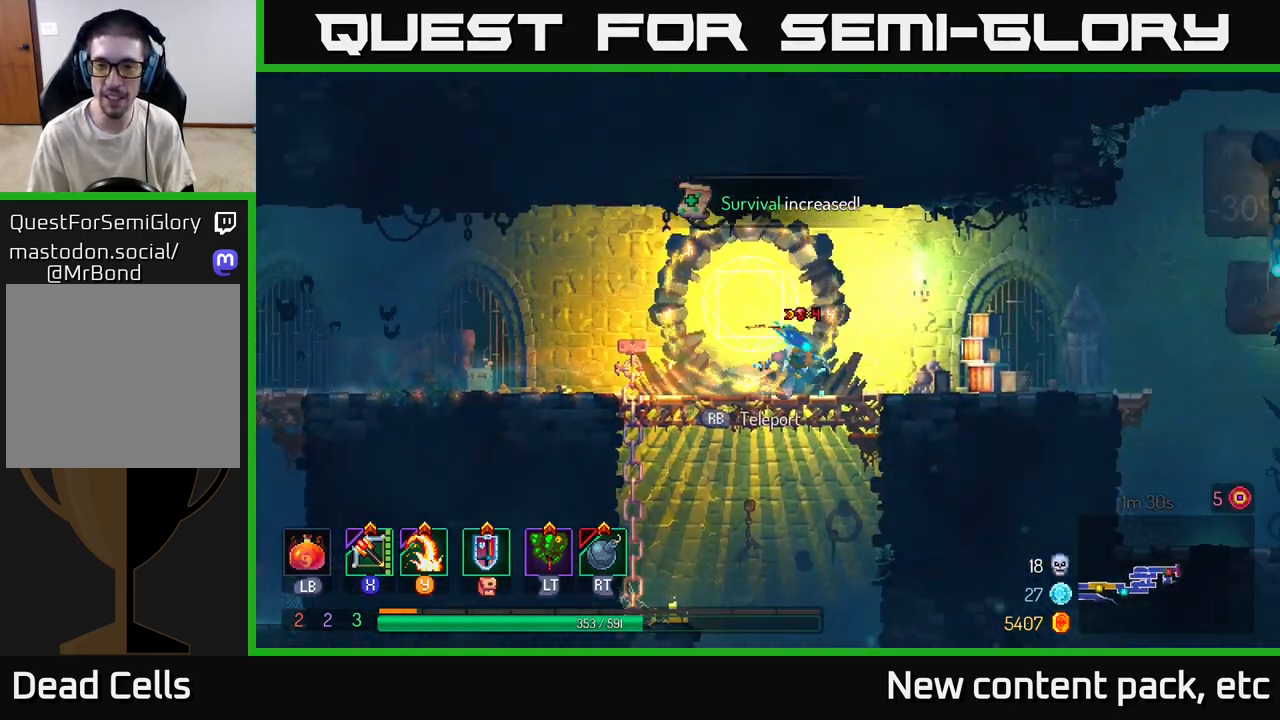
{"buttons": [], "left_stick": "center", "right_stick": "center", "events": [[17, "A", "down"], [17, "left_stick", "down"], [83, "A", "up"], [117, "A", "down"], [250, "A", "up"], [450, "left_stick", "center"]]}
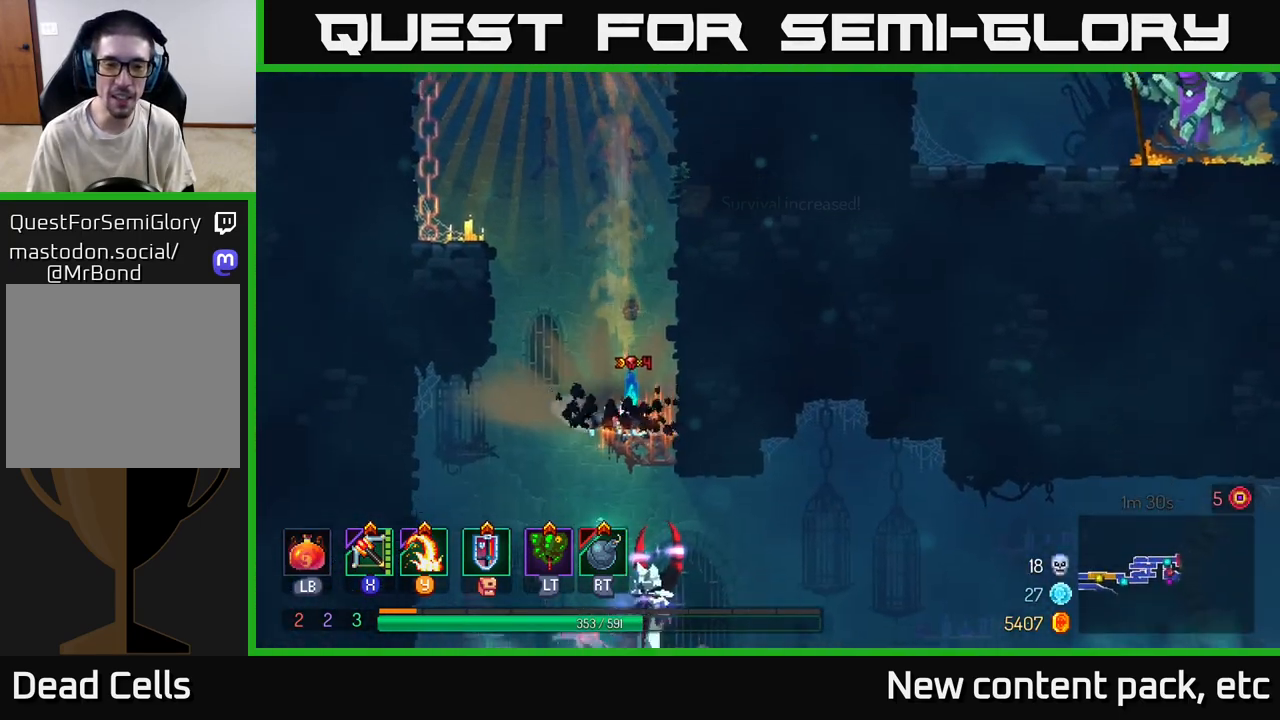
{"buttons": [], "left_stick": "down", "right_stick": "center", "events": [[383, "left_stick", "down"], [433, "A", "down"], [500, "A", "up"]]}
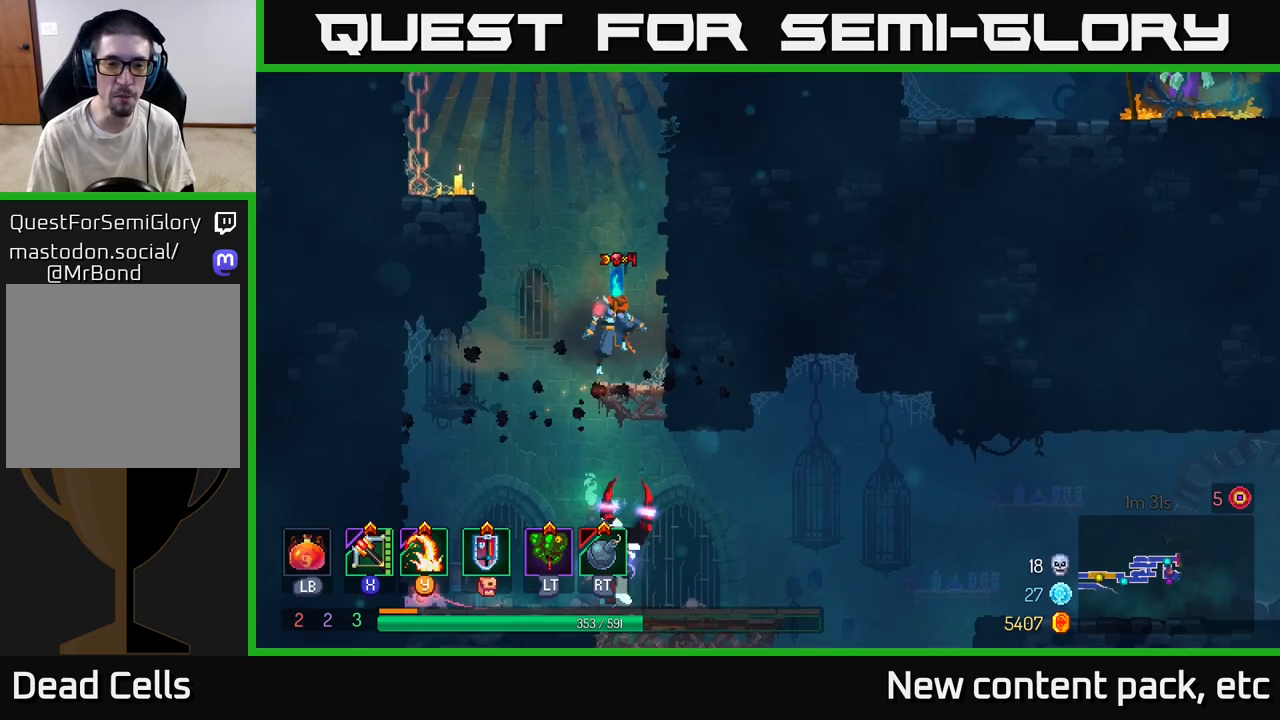
{"buttons": ["X"], "left_stick": "down-left", "right_stick": "center", "events": [[50, "A", "down"], [167, "A", "up"], [300, "left_stick", "center"], [383, "left_stick", "left"], [433, "X", "down"], [500, "left_stick", "down-left"]]}
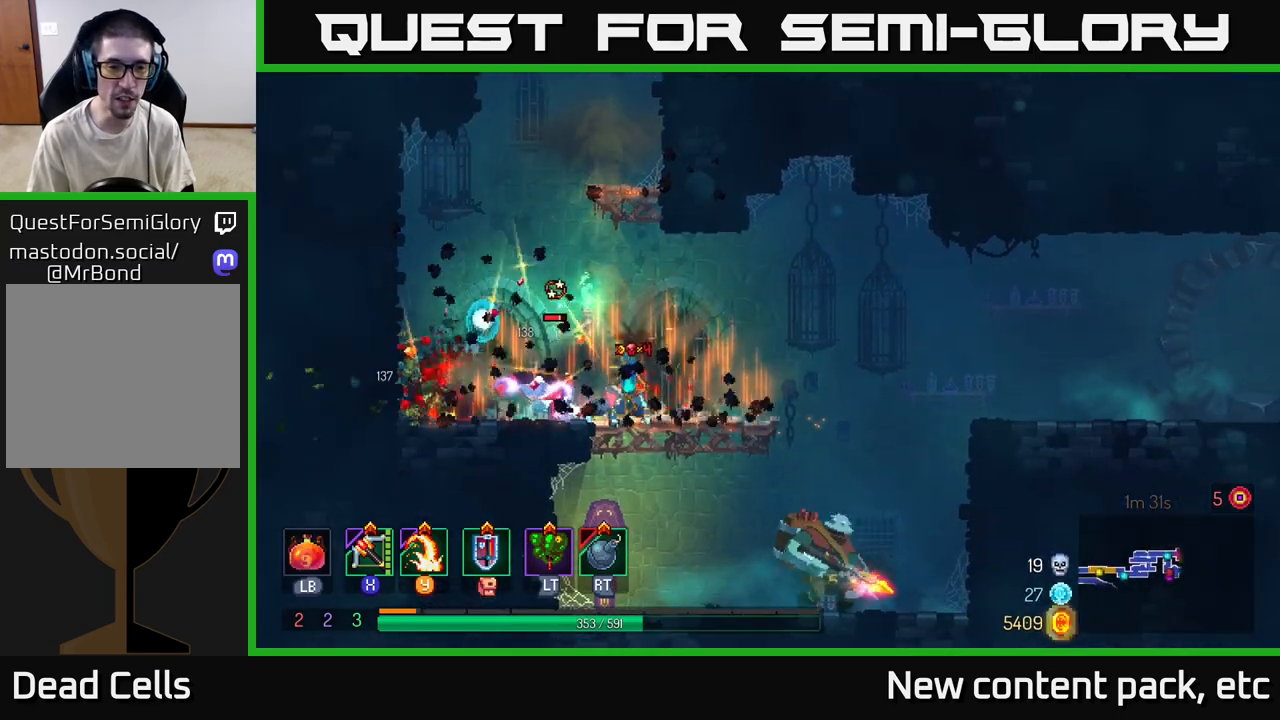
{"buttons": [], "left_stick": "center", "right_stick": "center", "events": [[83, "X", "up"], [100, "left_stick", "down"], [500, "left_stick", "center"]]}
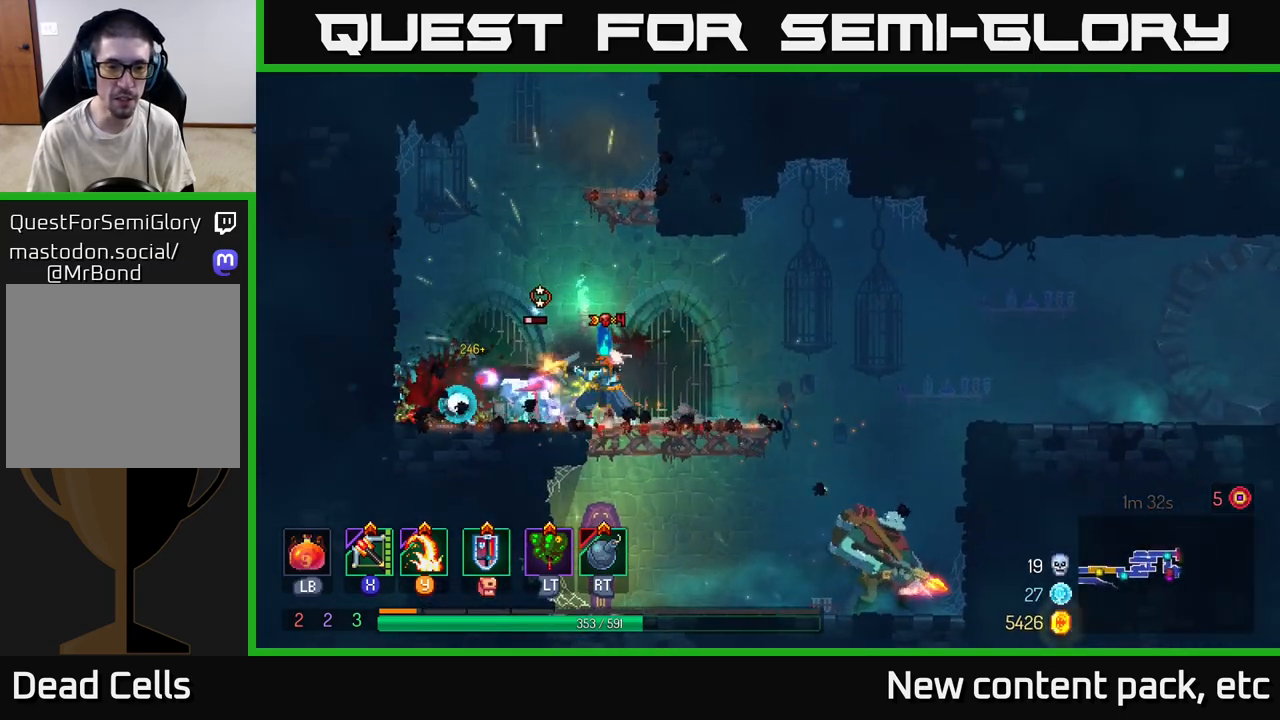
{"buttons": [], "left_stick": "down", "right_stick": "center", "events": [[150, "left_stick", "right"], [367, "left_stick", "down"], [400, "A", "down"], [483, "A", "up"]]}
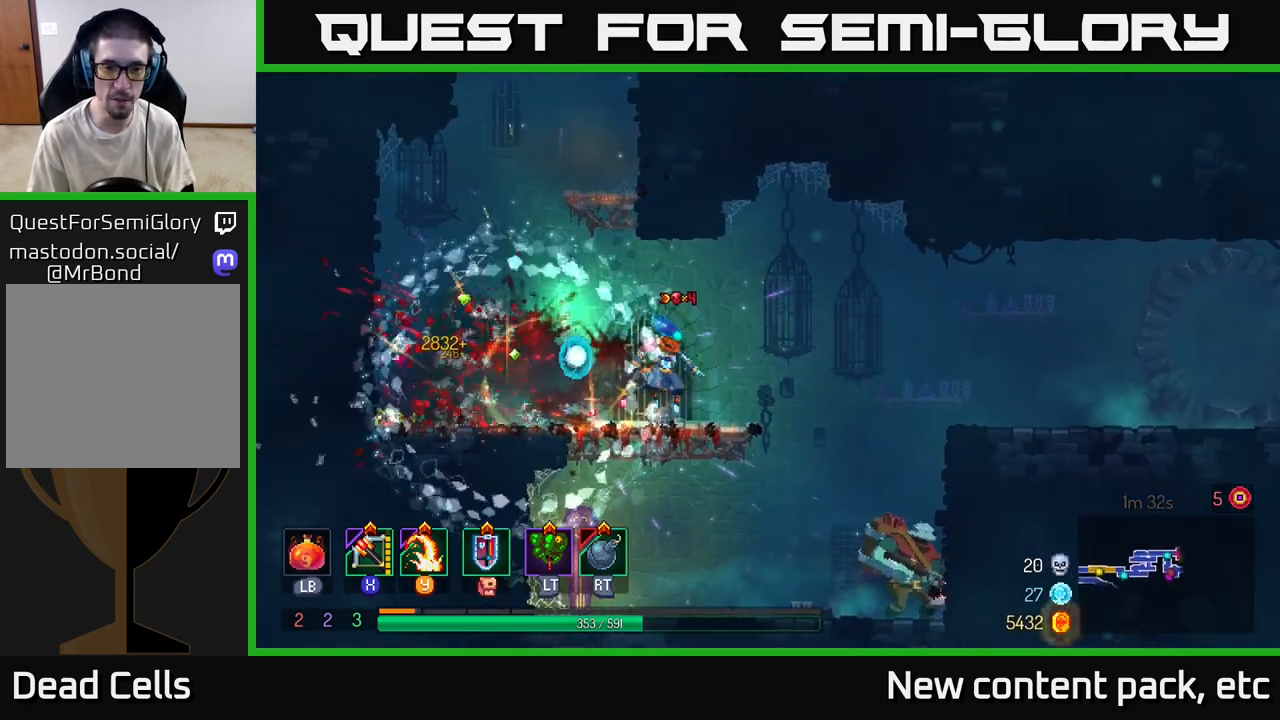
{"buttons": [], "left_stick": "right", "right_stick": "center", "events": [[67, "left_stick", "center"], [400, "X", "down"], [400, "left_stick", "right"], [500, "X", "up"]]}
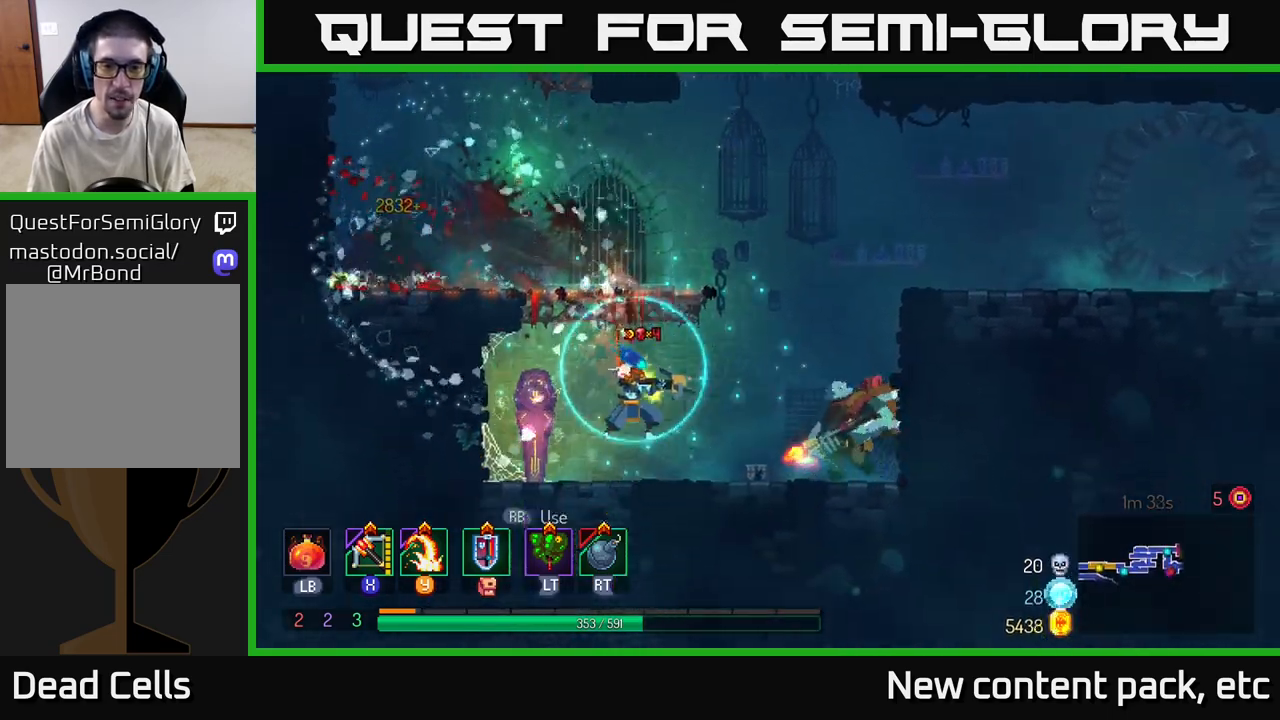
{"buttons": [], "left_stick": "right", "right_stick": "center", "events": [[200, "left_stick", "down"], [367, "left_stick", "right"]]}
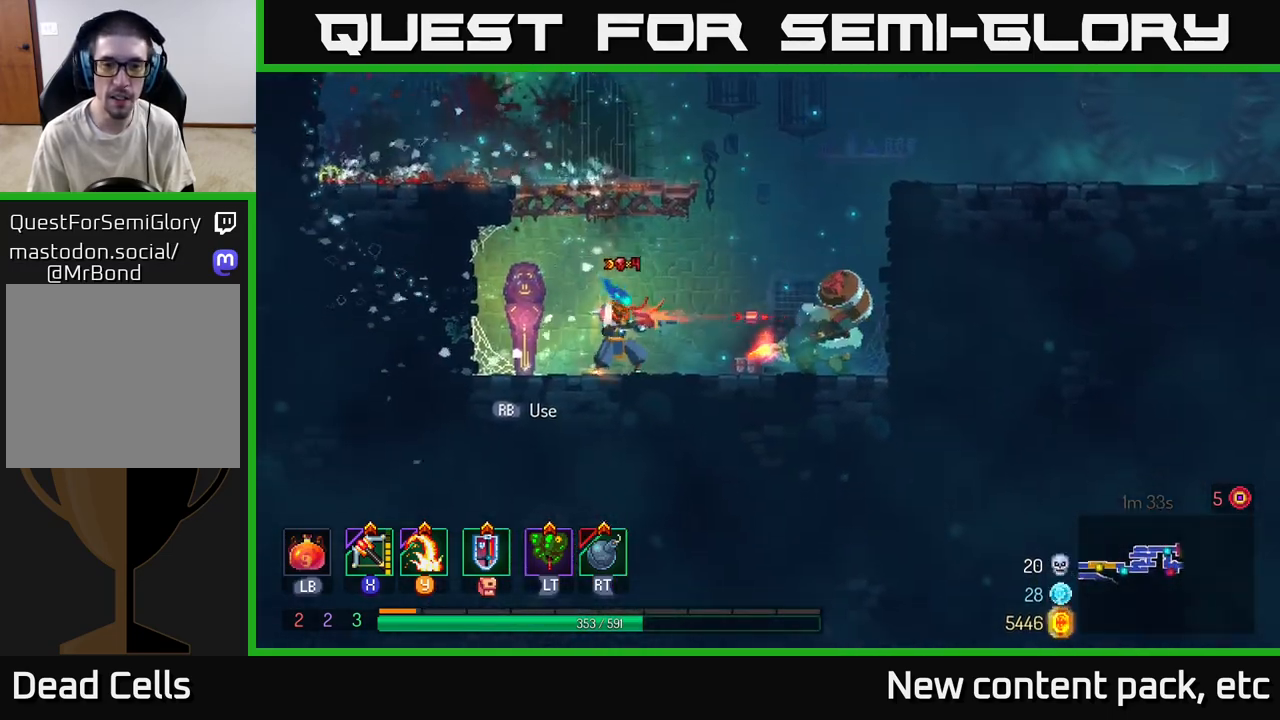
{"buttons": [], "left_stick": "right", "right_stick": "center", "events": [[50, "left_stick", "center"], [233, "left_stick", "right"]]}
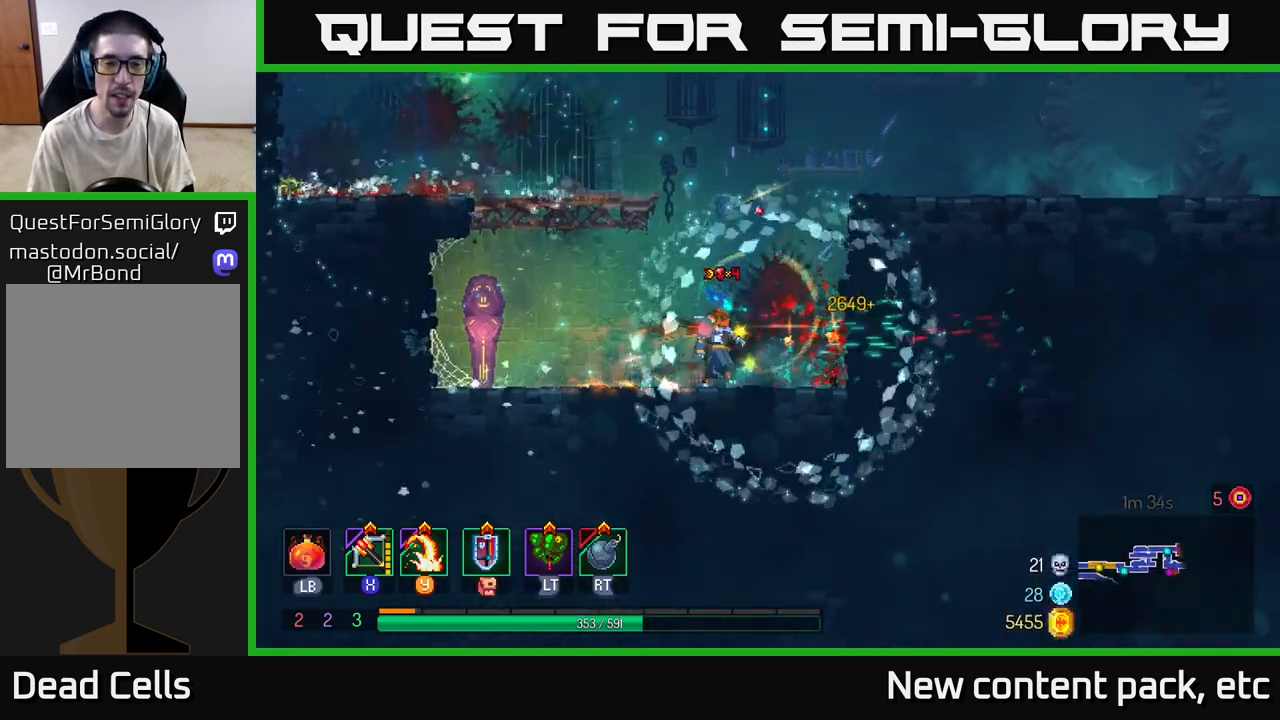
{"buttons": [], "left_stick": "right", "right_stick": "center", "events": [[17, "left_stick", "center"], [117, "left_stick", "right"], [183, "A", "down"], [317, "A", "up"]]}
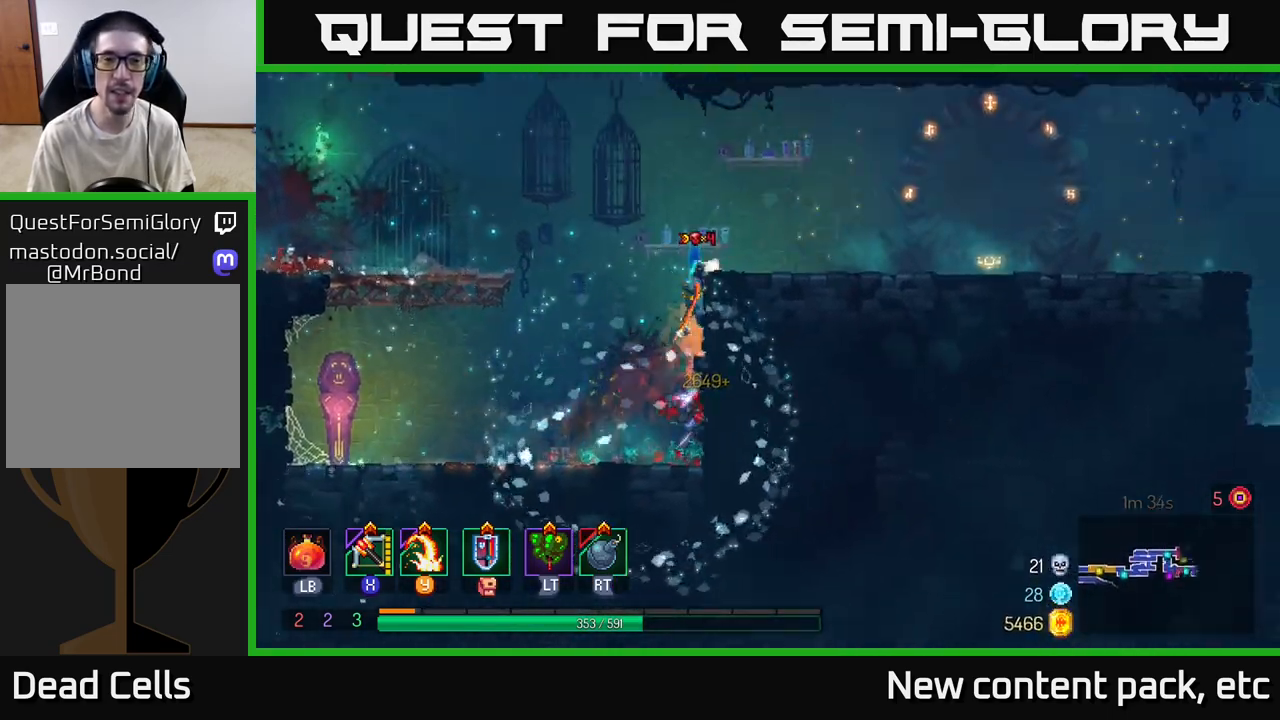
{"buttons": [], "left_stick": "right", "right_stick": "center", "events": []}
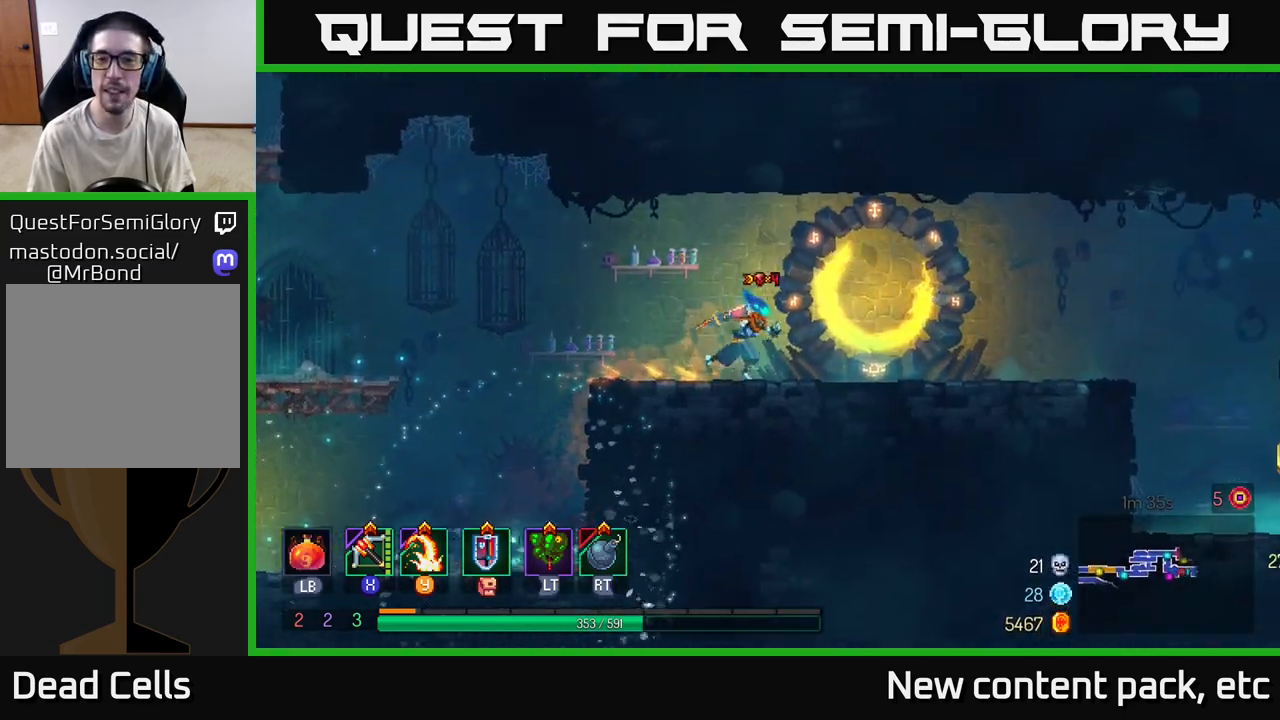
{"buttons": [], "left_stick": "right", "right_stick": "center", "events": []}